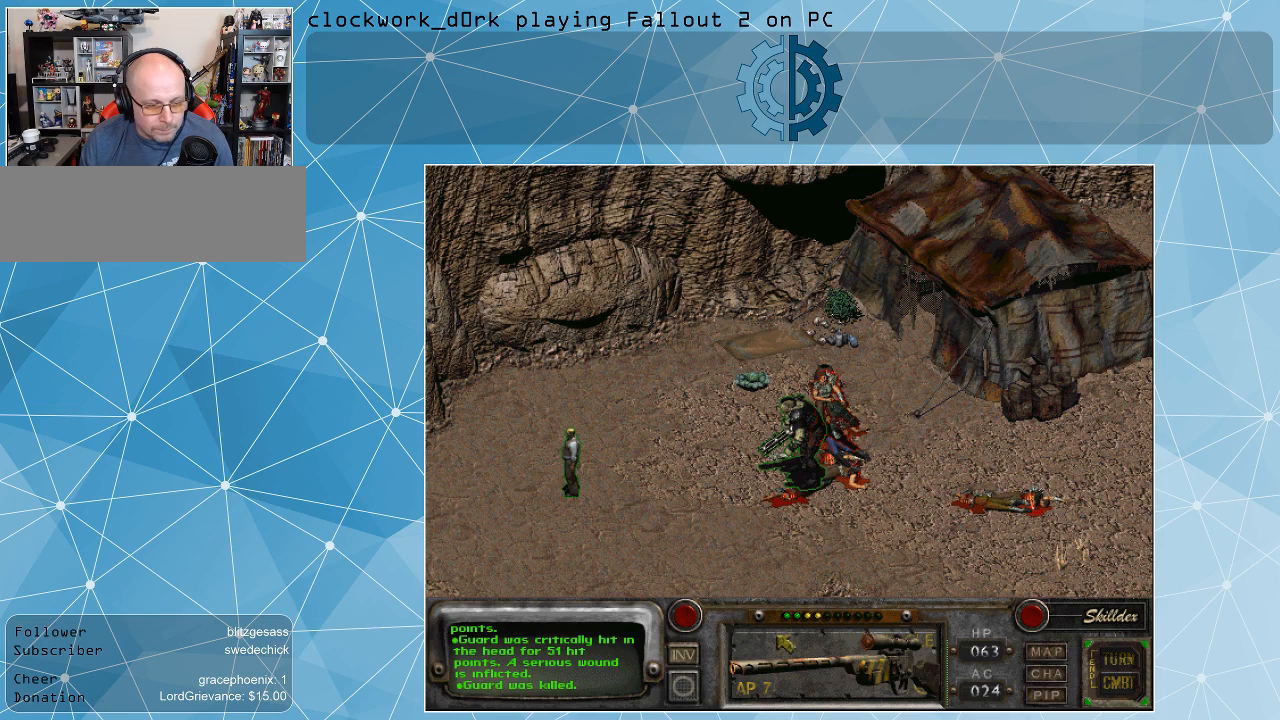
Gameplay with keyboard and mouse; each line is a JSON object with the keys and mouse buttons held at the frame after it. "events" lists presses ("down") and releases ("up") of ".", "/", "0", "1", "2", "3", "4", "5", "6", "7", "8", "9", "a", "alt_l", "alt_r", "b", "backslash", "backspace", "c", "caps_lock", "comma", "ctrl_l", "ctrl_r", "d", "e", "equals", "f", "g", "h", "i", "j", "k", "l", "lbracket", "m", "minus", "n", "o", "p", "q", "quote", "r", "rbracket", "return", "s", "semicolon", "shift_l", "shift_r", "space", "super", "t", "tab", "tilde", "u", "v", "w", "x", "y", "z", "mouse_left" and "mouse_right" between this image and that frame as [ms after this image, input, new state], when the widget could be followed in between. "mouse_left", "mouse_right" = the "left", "right" buttons of the "mouse" list. No other keys are recorded. Not read: mouse_move.
{"keys": [], "mouse": ["left"], "events": [[500, "mouse_left", "down"]]}
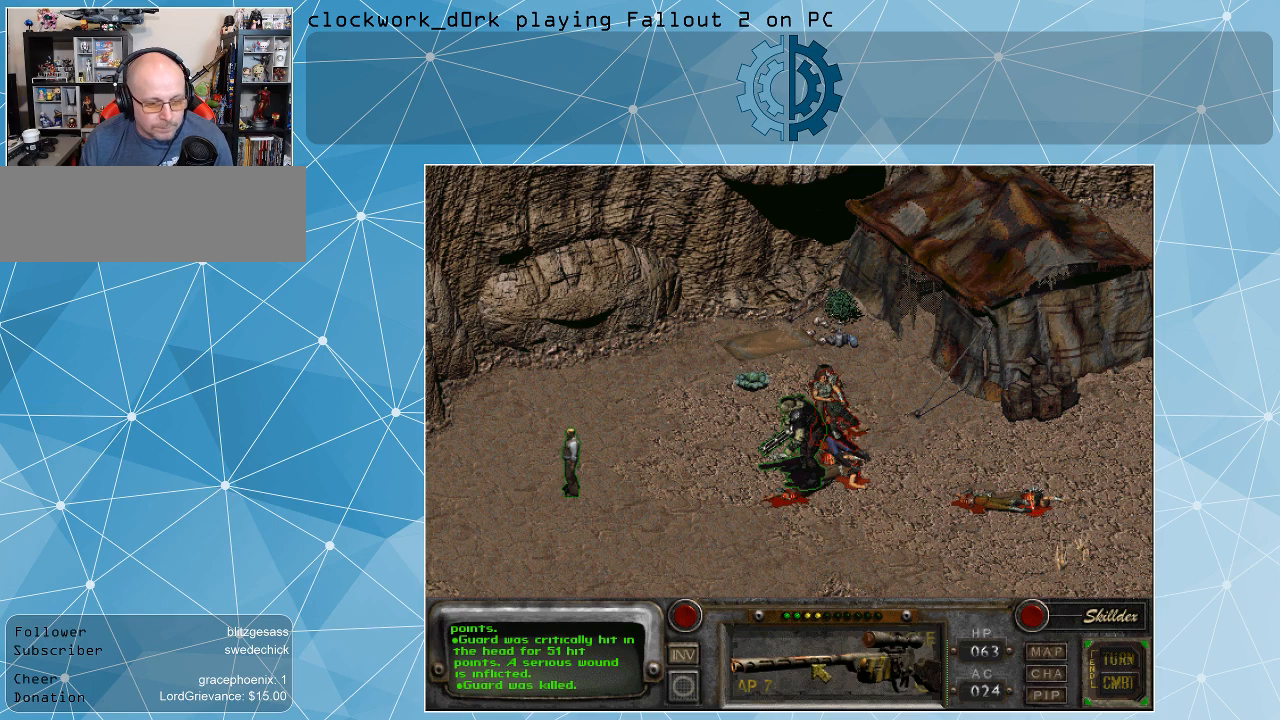
{"keys": [], "mouse": [], "events": [[100, "mouse_left", "up"]]}
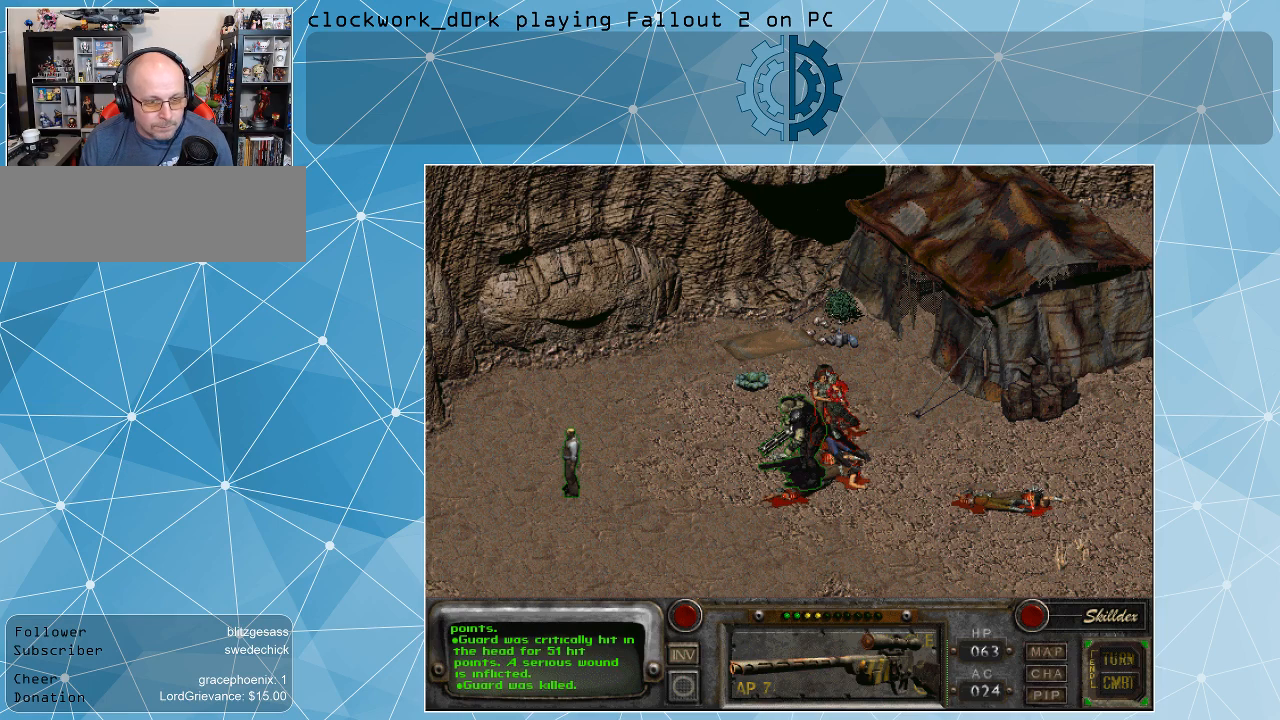
{"keys": [], "mouse": [], "events": []}
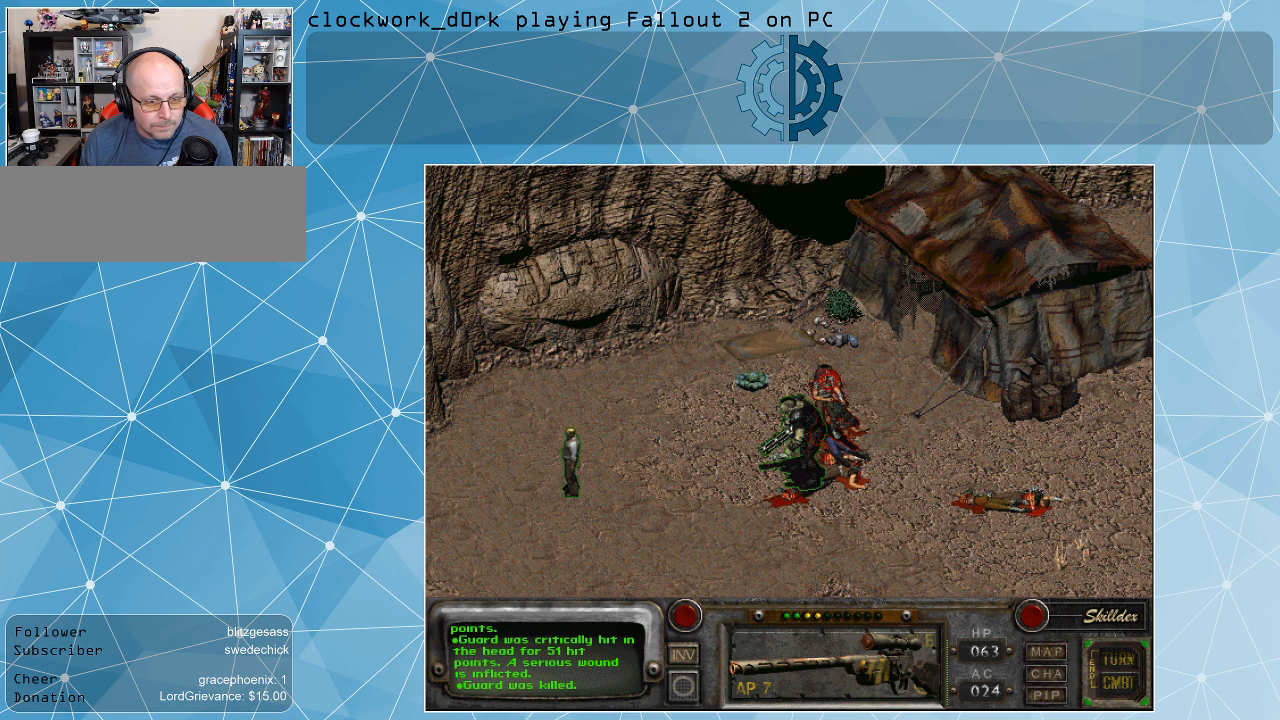
{"keys": [], "mouse": [], "events": [[67, "mouse_left", "down"], [167, "mouse_left", "up"]]}
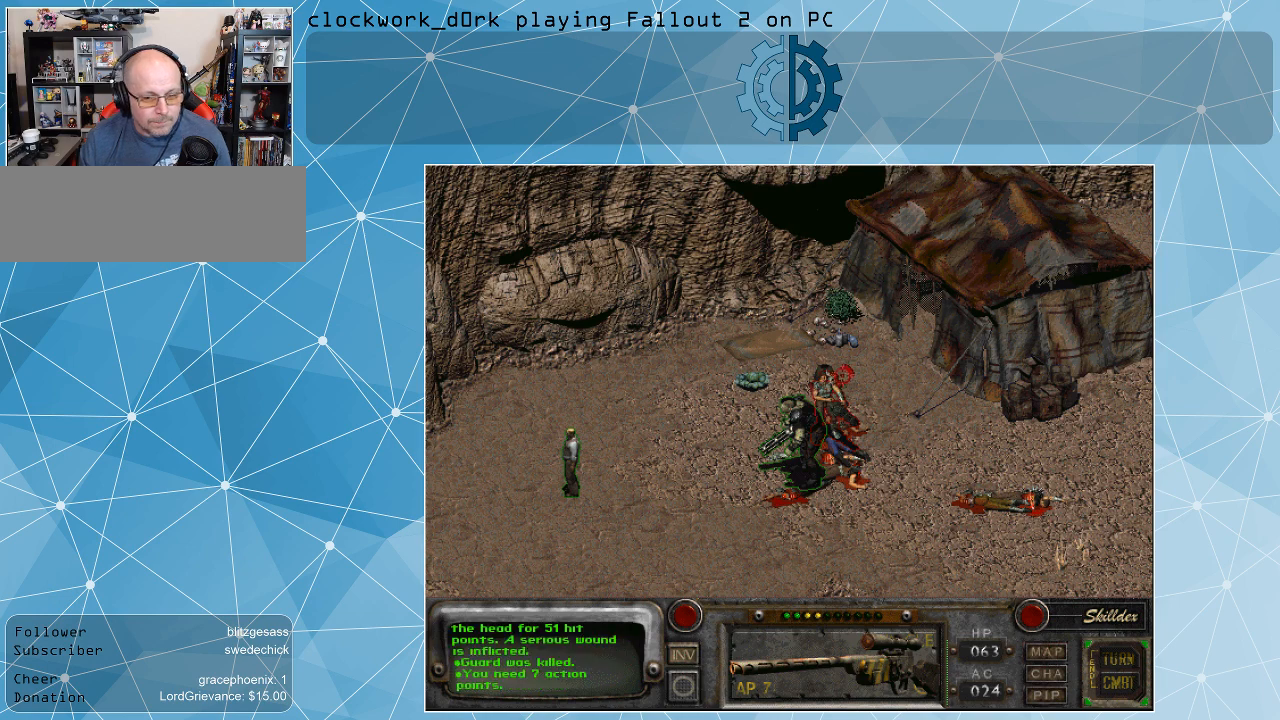
{"keys": [], "mouse": [], "events": []}
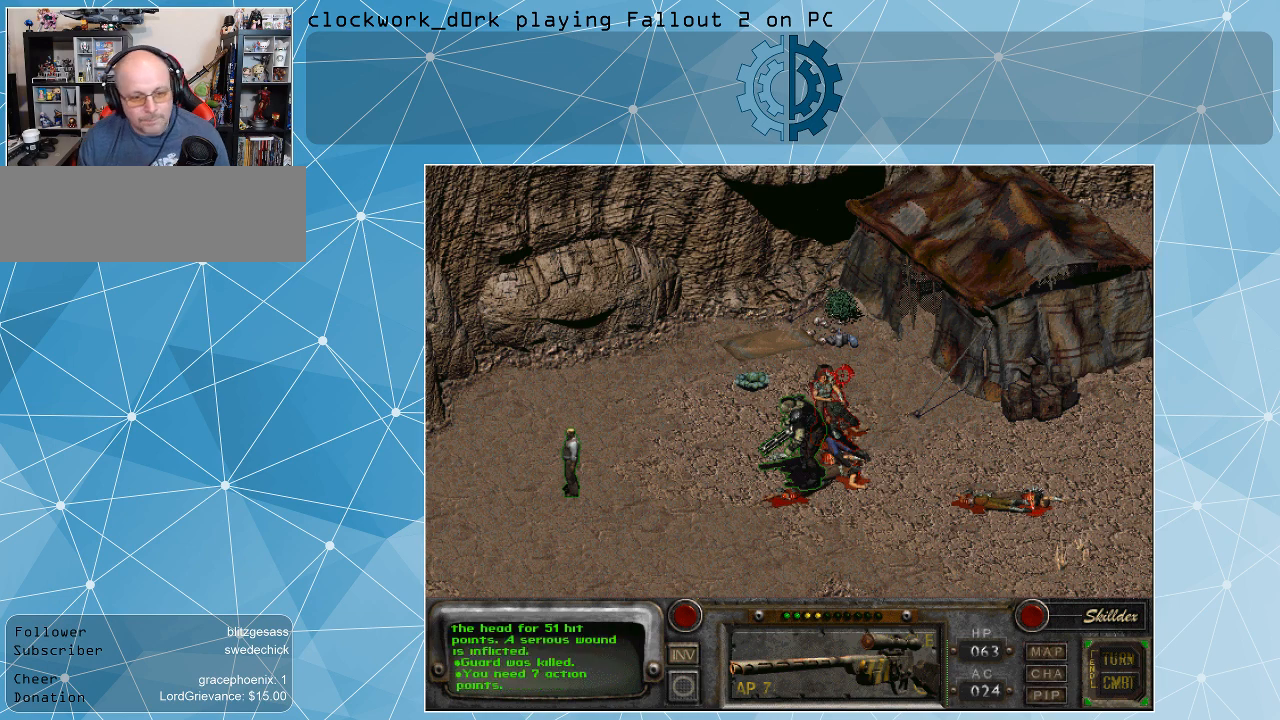
{"keys": [], "mouse": [], "events": []}
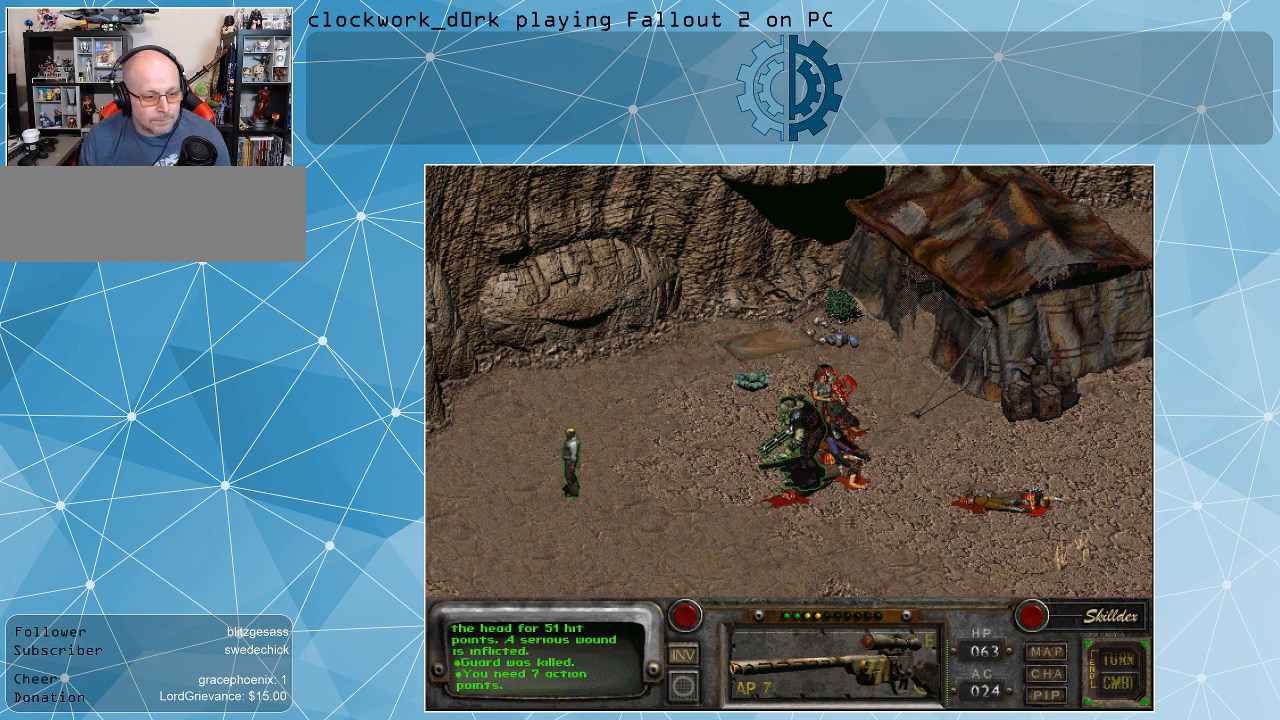
{"keys": [], "mouse": [], "events": []}
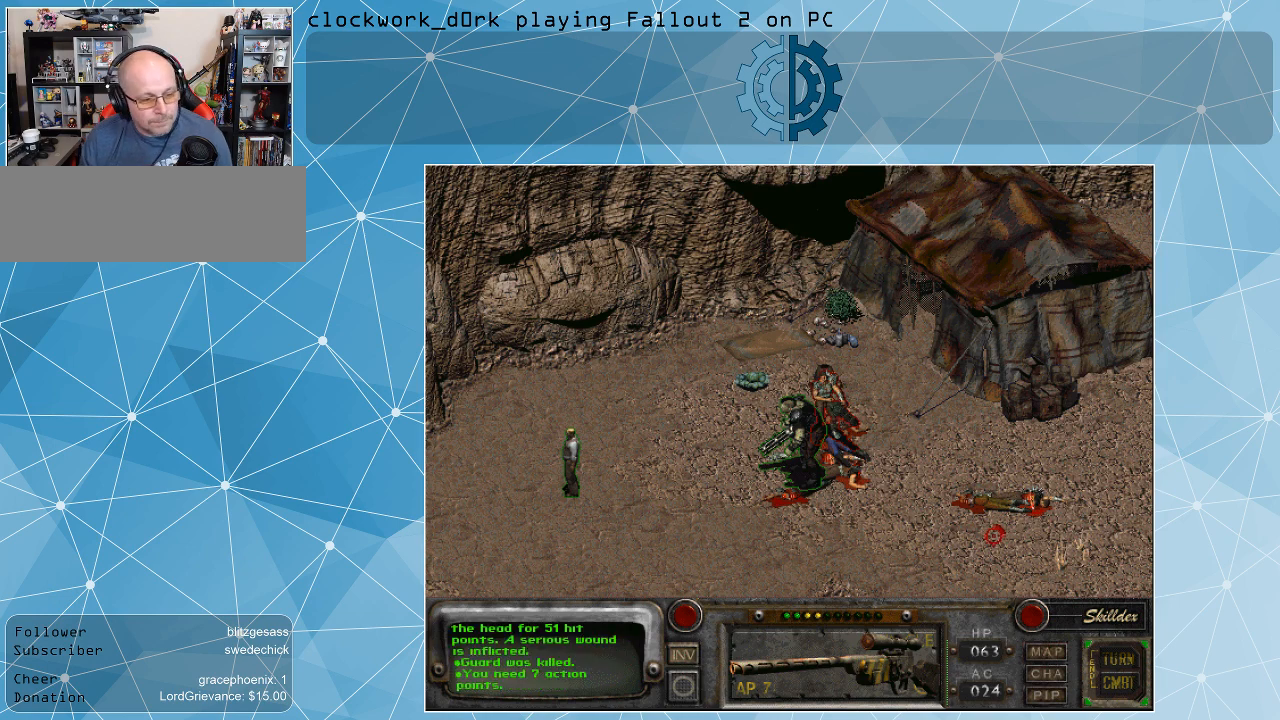
{"keys": [], "mouse": [], "events": []}
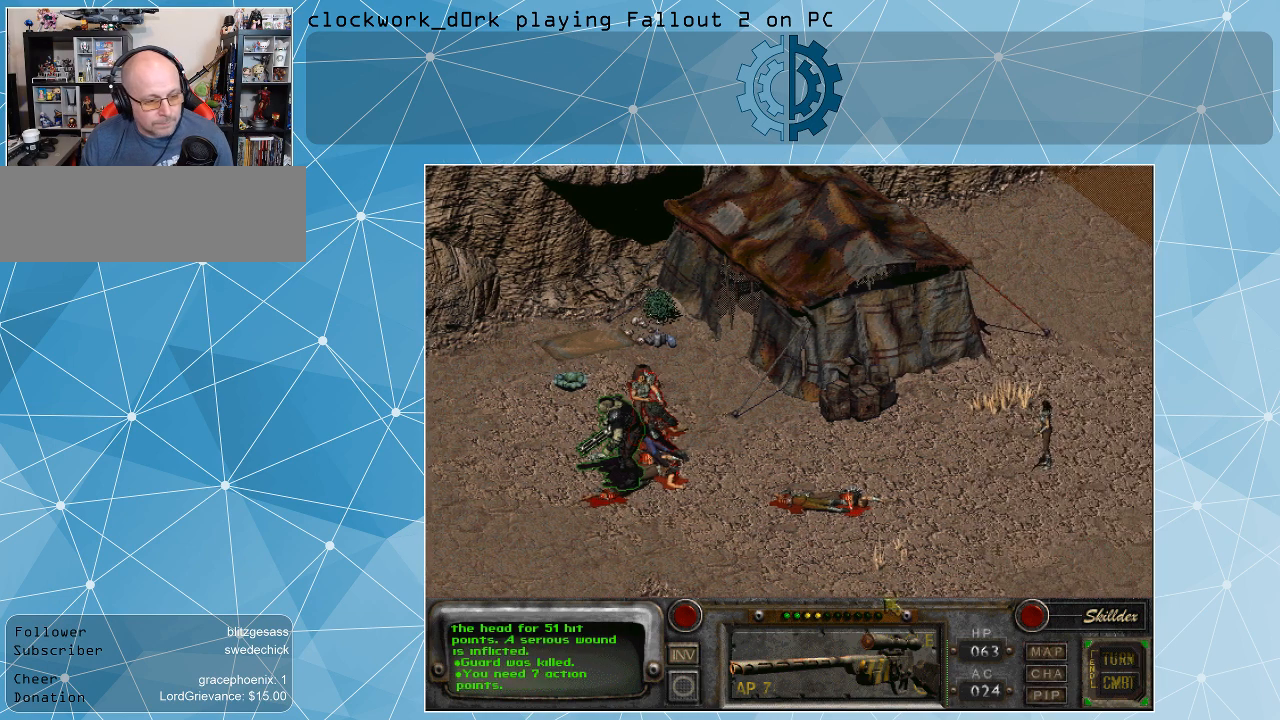
{"keys": [], "mouse": [], "events": []}
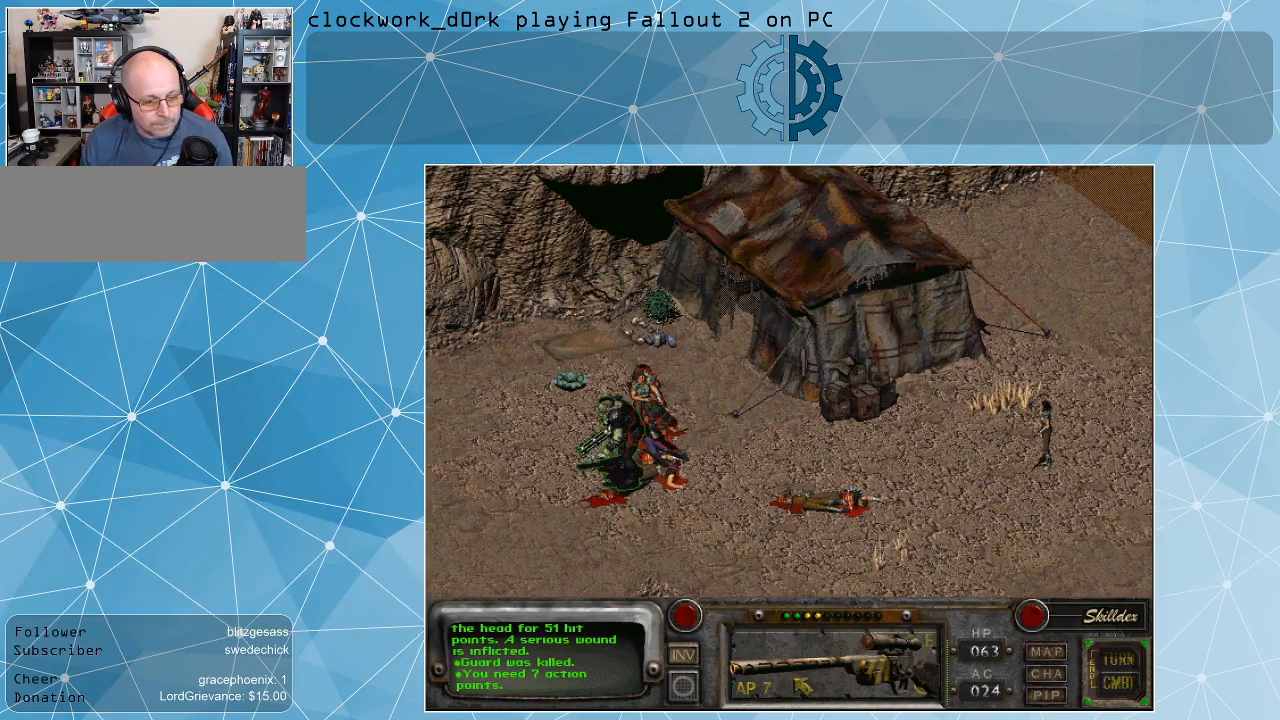
{"keys": [], "mouse": [], "events": [[167, "mouse_right", "down"], [200, "mouse_right", "up"]]}
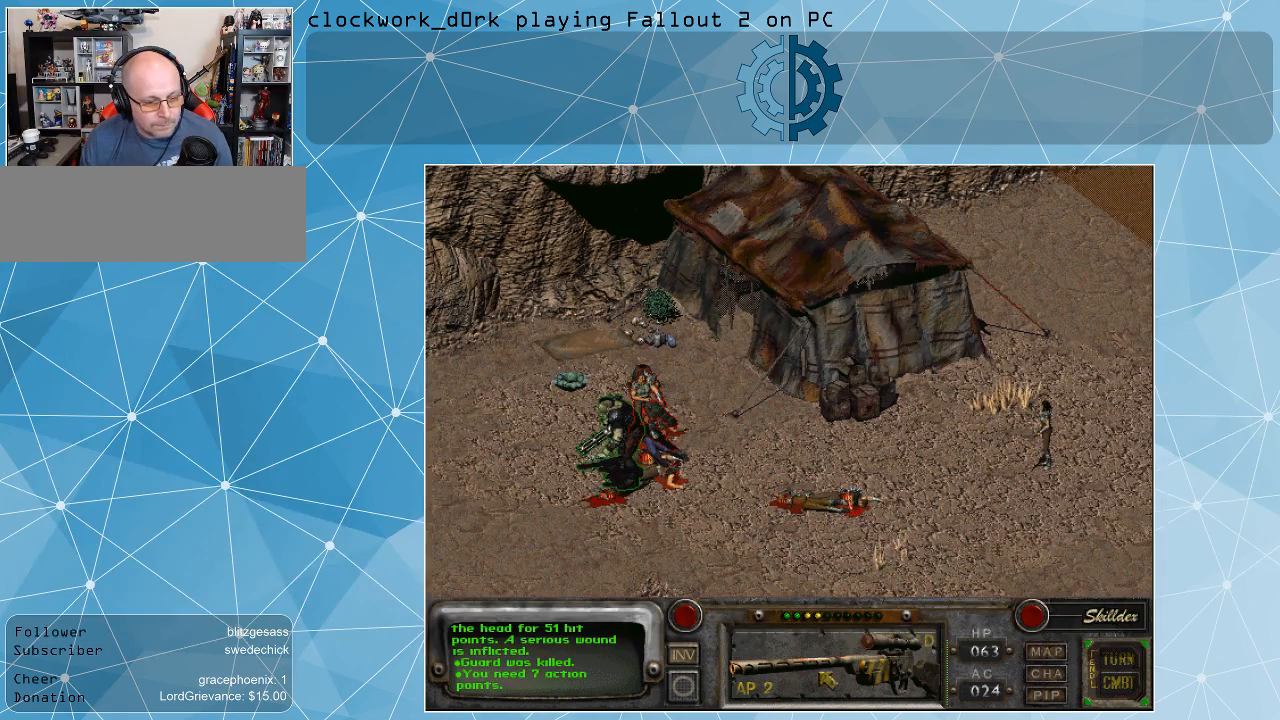
{"keys": [], "mouse": [], "events": [[234, "mouse_left", "down"], [334, "mouse_left", "up"]]}